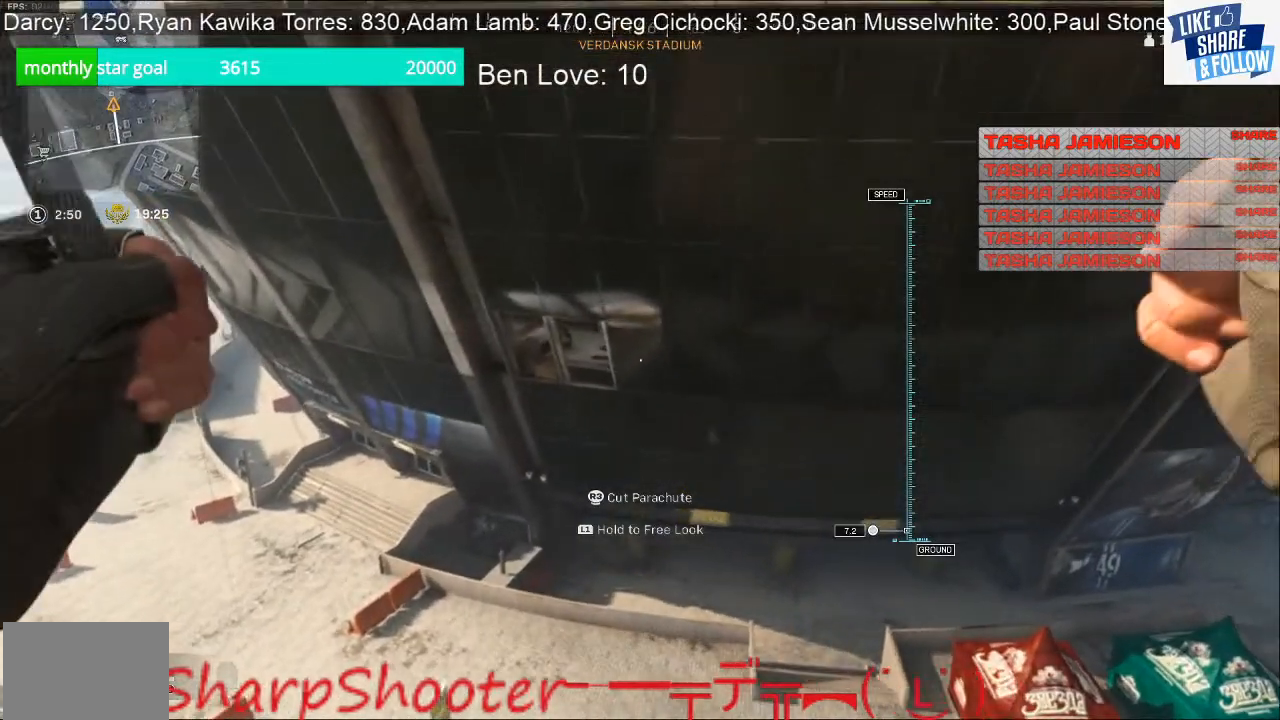
Gameplay with a controller (PlayStation layout); each line is a JSON object with the inputs held at the frame after it. "events" lists button and stick changes between this image and that frame as [ms after this image, input, new state], when the widget could be followed in between.
{"buttons": [], "left_stick": "up", "right_stick": "center", "events": []}
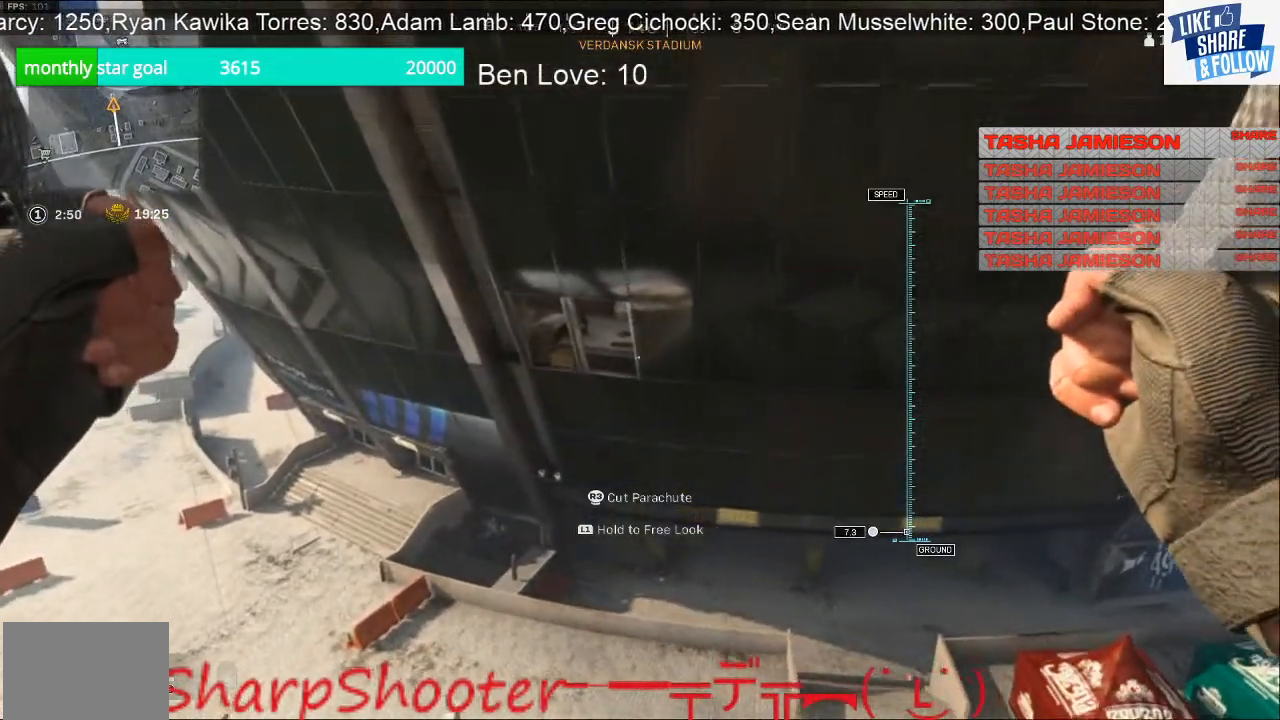
{"buttons": [], "left_stick": "up-right", "right_stick": "center", "events": [[167, "left_stick", "up-right"]]}
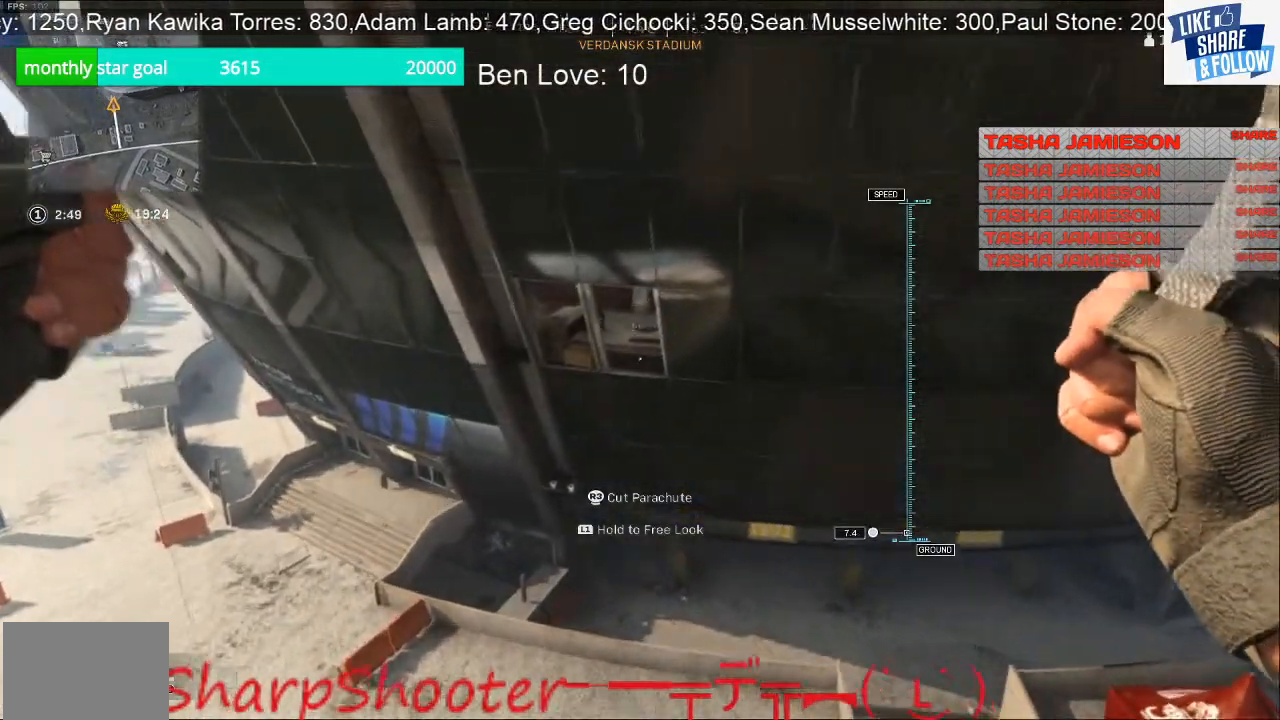
{"buttons": [], "left_stick": "center", "right_stick": "center", "events": [[467, "left_stick", "center"]]}
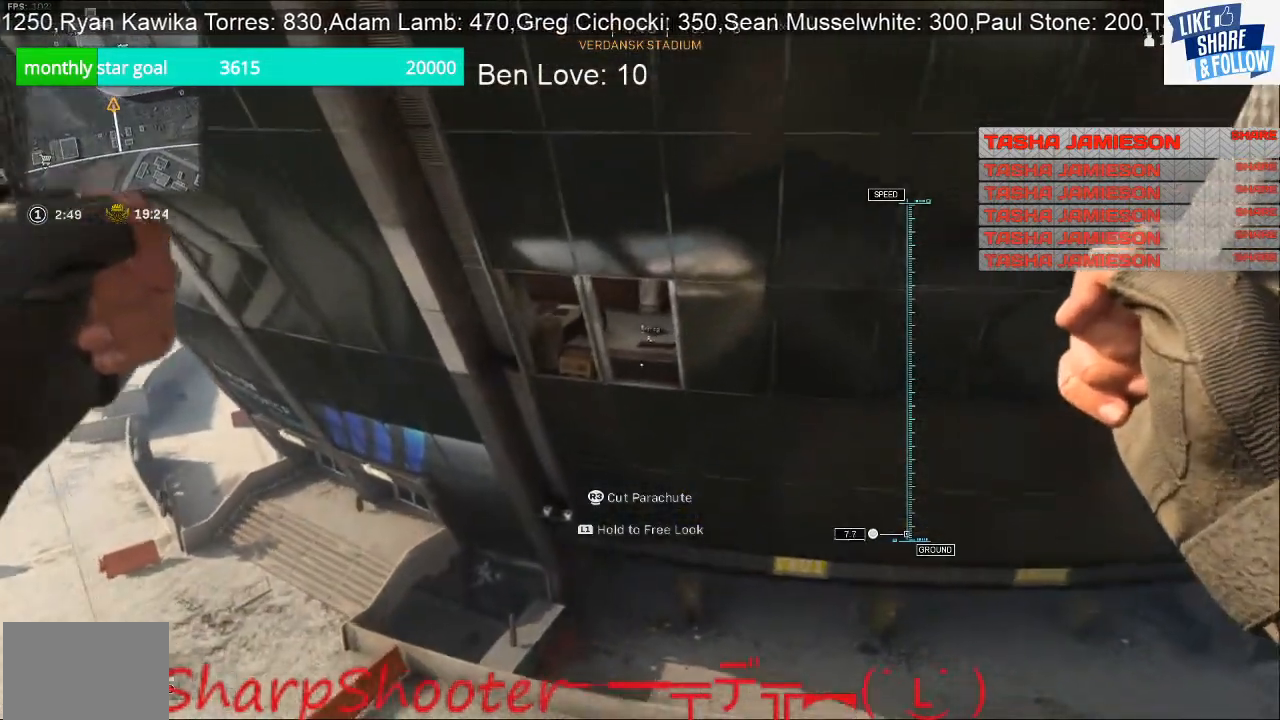
{"buttons": [], "left_stick": "up", "right_stick": "center", "events": [[133, "left_stick", "up-right"], [200, "left_stick", "up"]]}
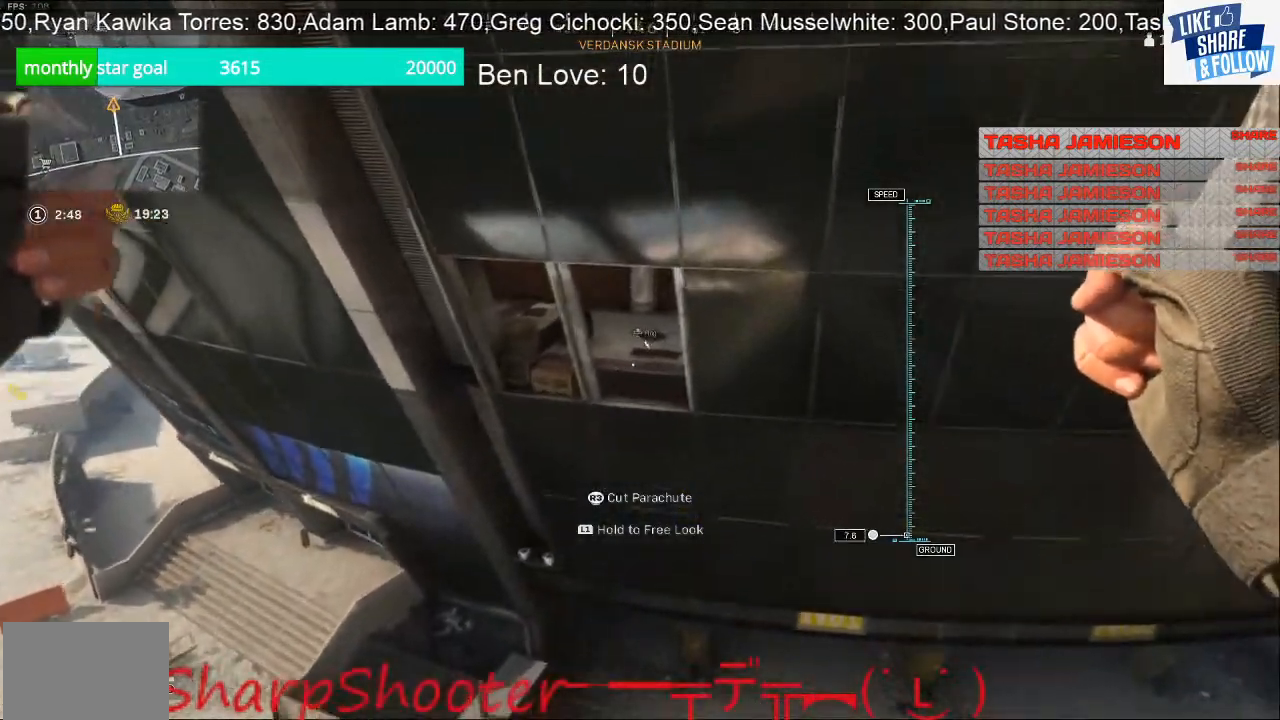
{"buttons": [], "left_stick": "center", "right_stick": "center", "events": [[467, "left_stick", "center"]]}
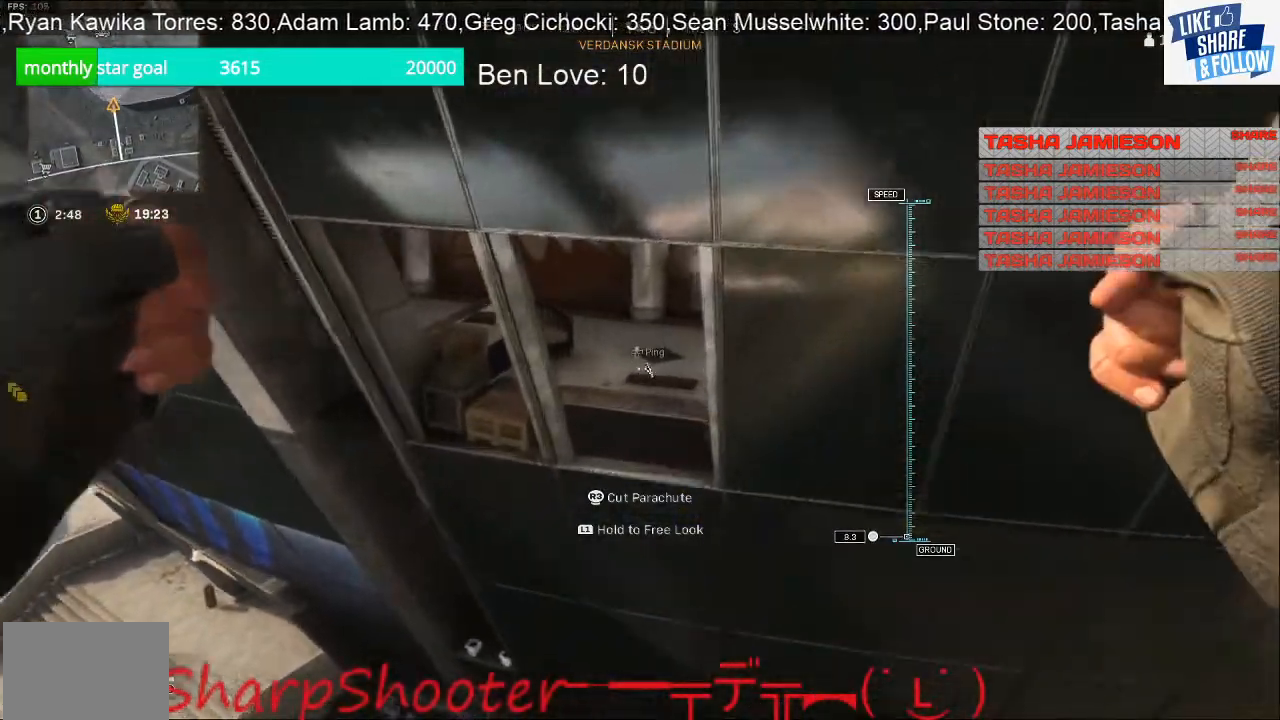
{"buttons": [], "left_stick": "up", "right_stick": "center", "events": [[100, "left_stick", "up"]]}
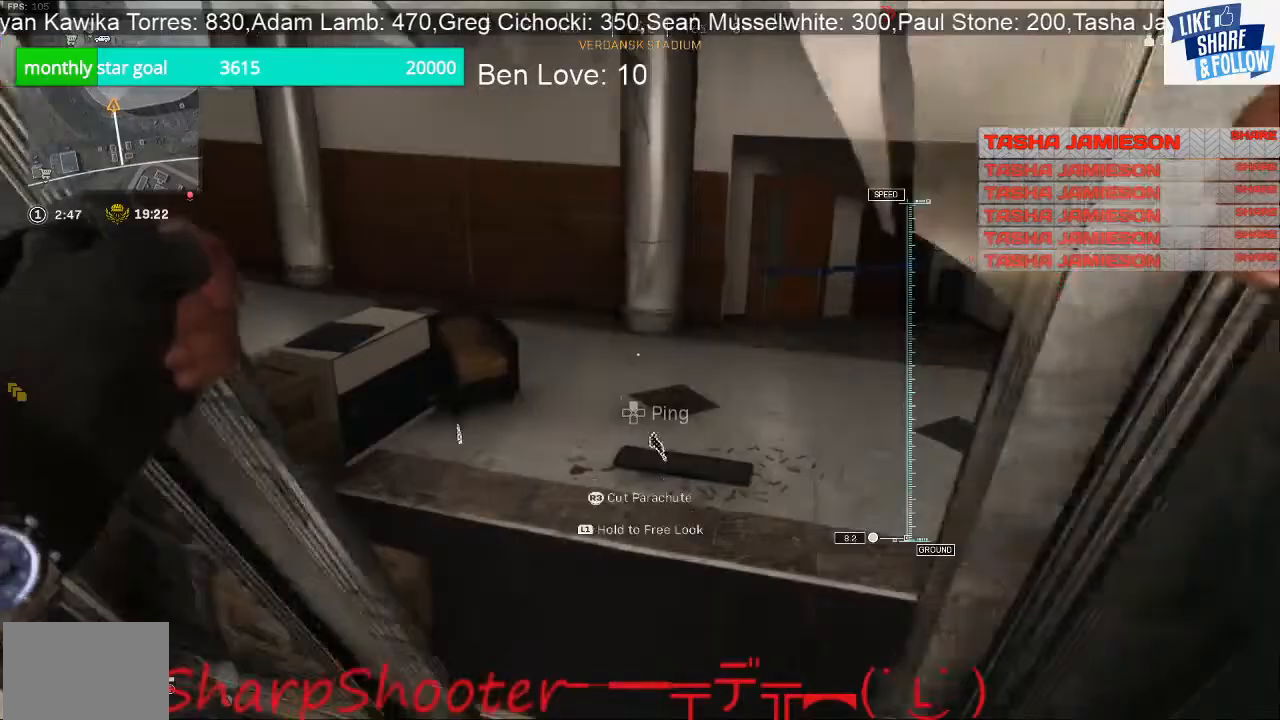
{"buttons": [], "left_stick": "down", "right_stick": "left", "events": [[267, "left_stick", "center"], [367, "left_stick", "down"], [400, "right_stick", "left"]]}
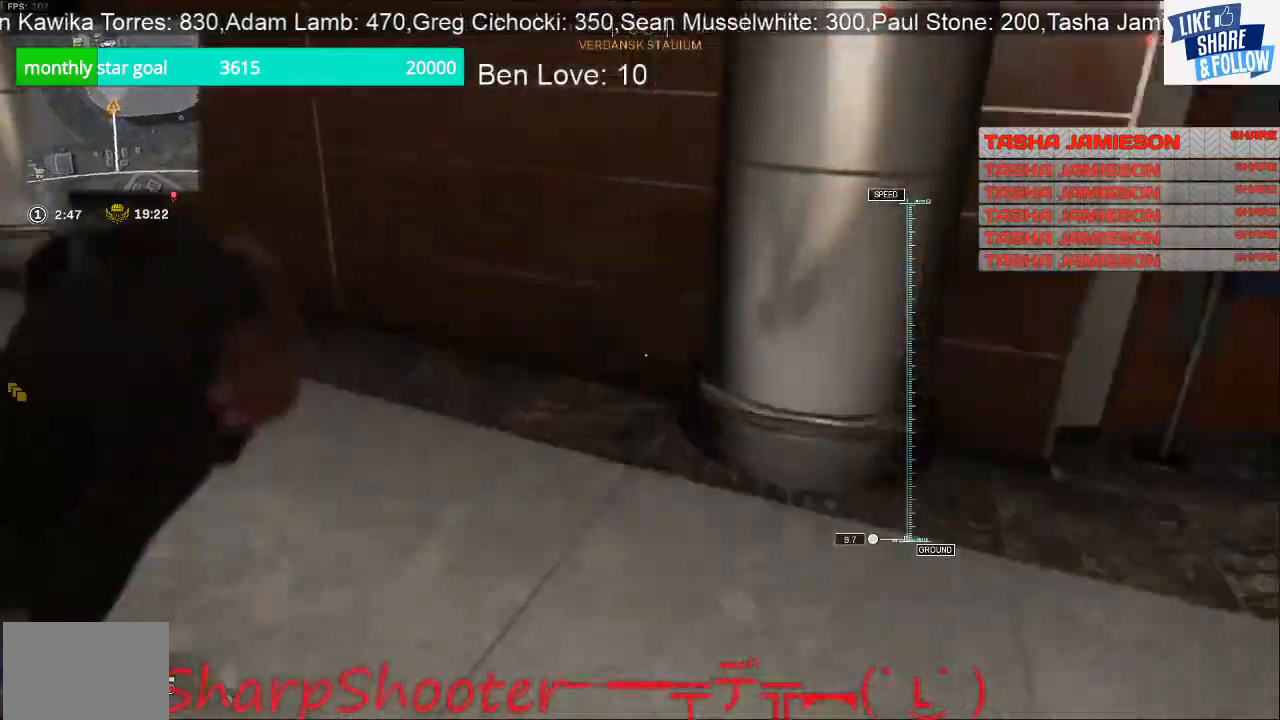
{"buttons": [], "left_stick": "down-left", "right_stick": "left", "events": [[67, "left_stick", "down-left"]]}
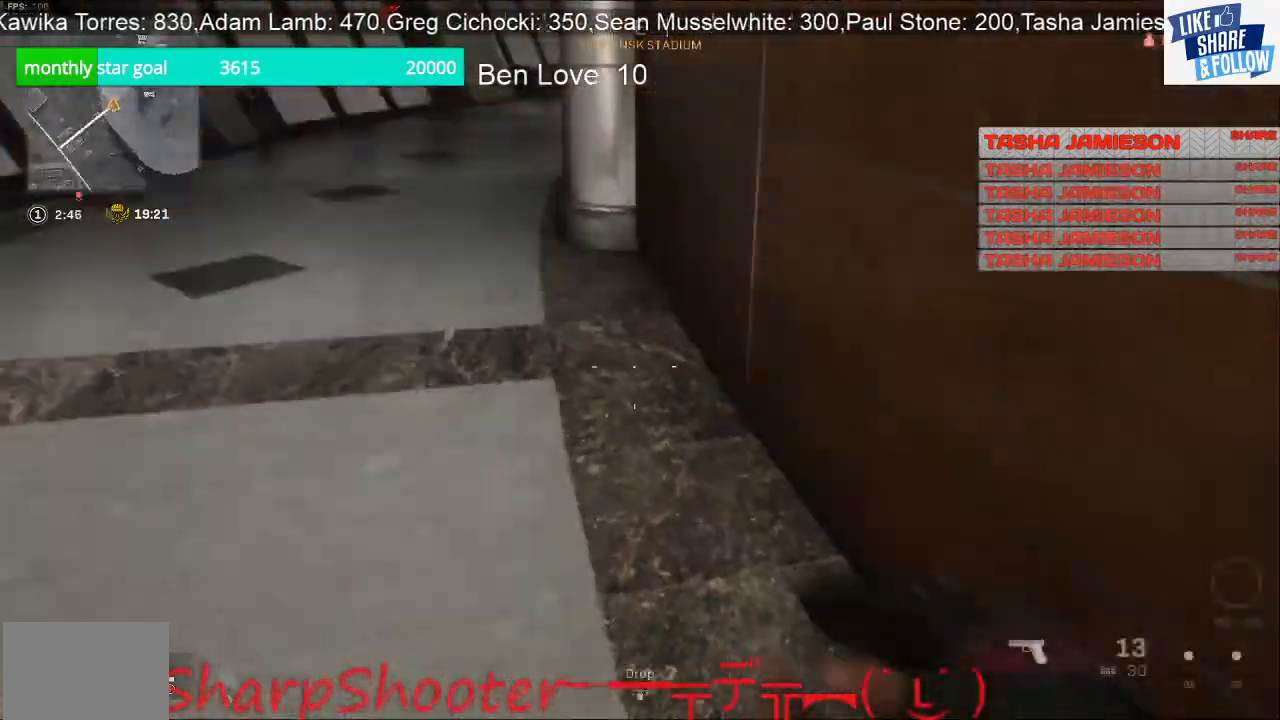
{"buttons": [], "left_stick": "up", "right_stick": "left", "events": [[133, "left_stick", "left"], [233, "left_stick", "up"], [233, "right_stick", "center"], [400, "right_stick", "left"]]}
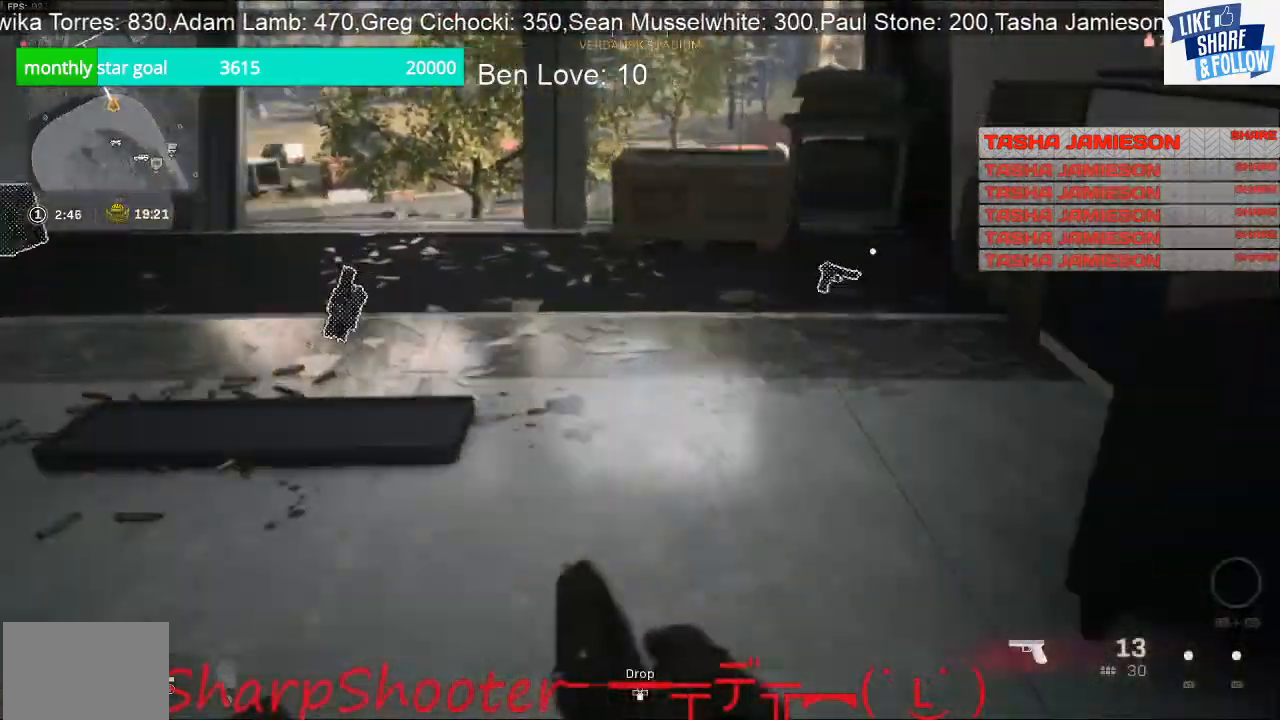
{"buttons": ["SQUARE"], "left_stick": "down", "right_stick": "center", "events": [[133, "left_stick", "up-right"], [133, "right_stick", "center"], [200, "SQUARE", "down"], [300, "left_stick", "down-right"], [467, "left_stick", "down"]]}
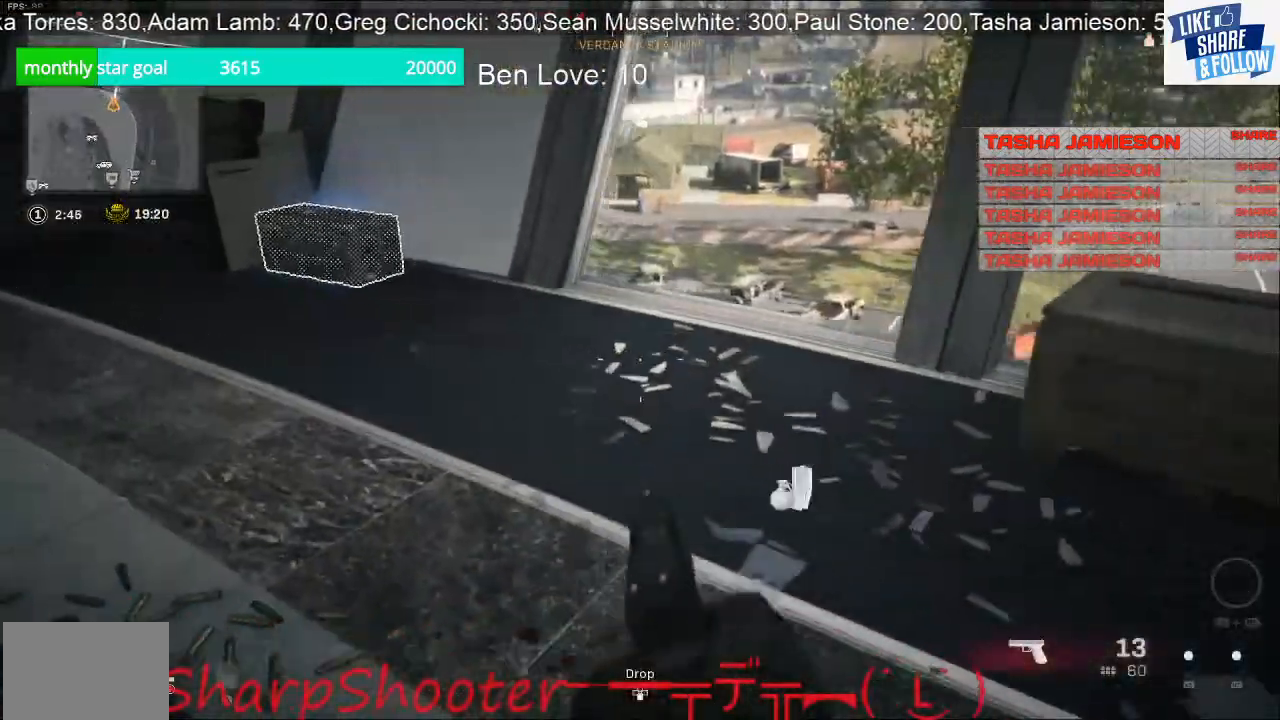
{"buttons": ["SQUARE"], "left_stick": "left", "right_stick": "center", "events": [[133, "SQUARE", "up"], [133, "left_stick", "right"], [233, "right_stick", "right"], [400, "left_stick", "center"], [400, "right_stick", "center"], [433, "SQUARE", "down"], [467, "left_stick", "left"]]}
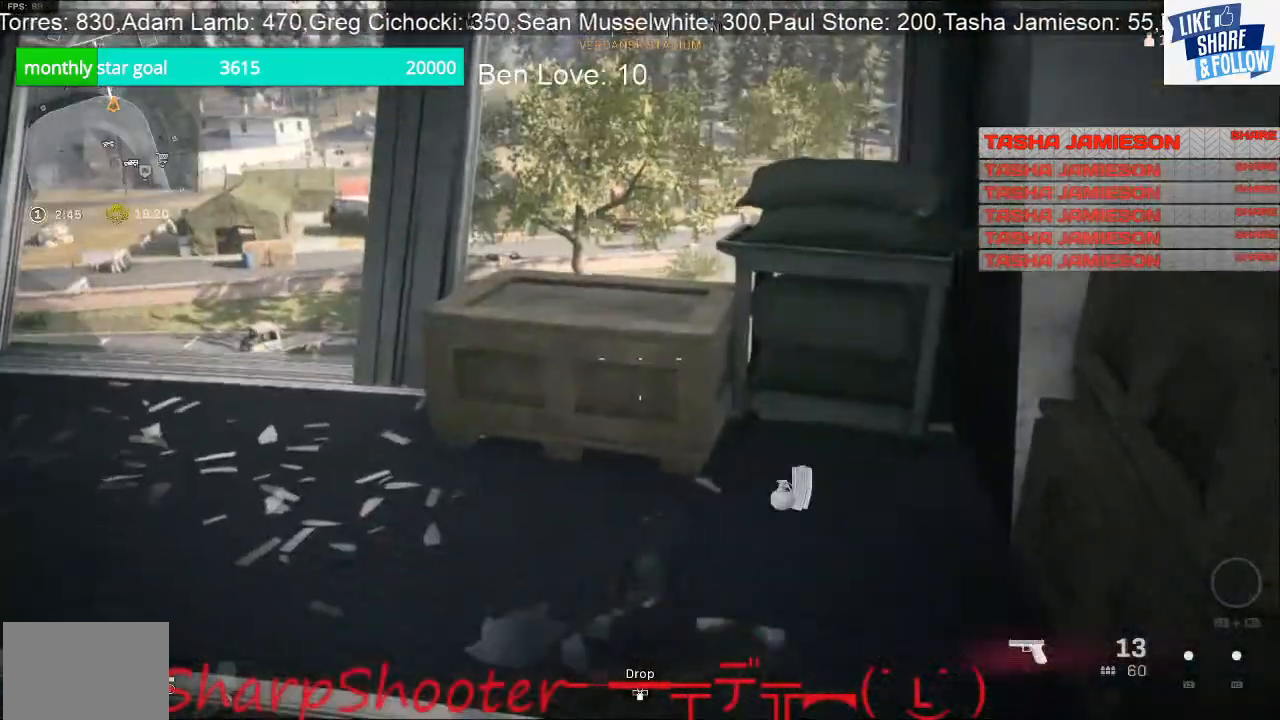
{"buttons": [], "left_stick": "up", "right_stick": "left", "events": [[67, "left_stick", "down-right"], [233, "left_stick", "left"], [333, "SQUARE", "up"], [367, "right_stick", "left"], [400, "left_stick", "up-left"], [500, "left_stick", "up"]]}
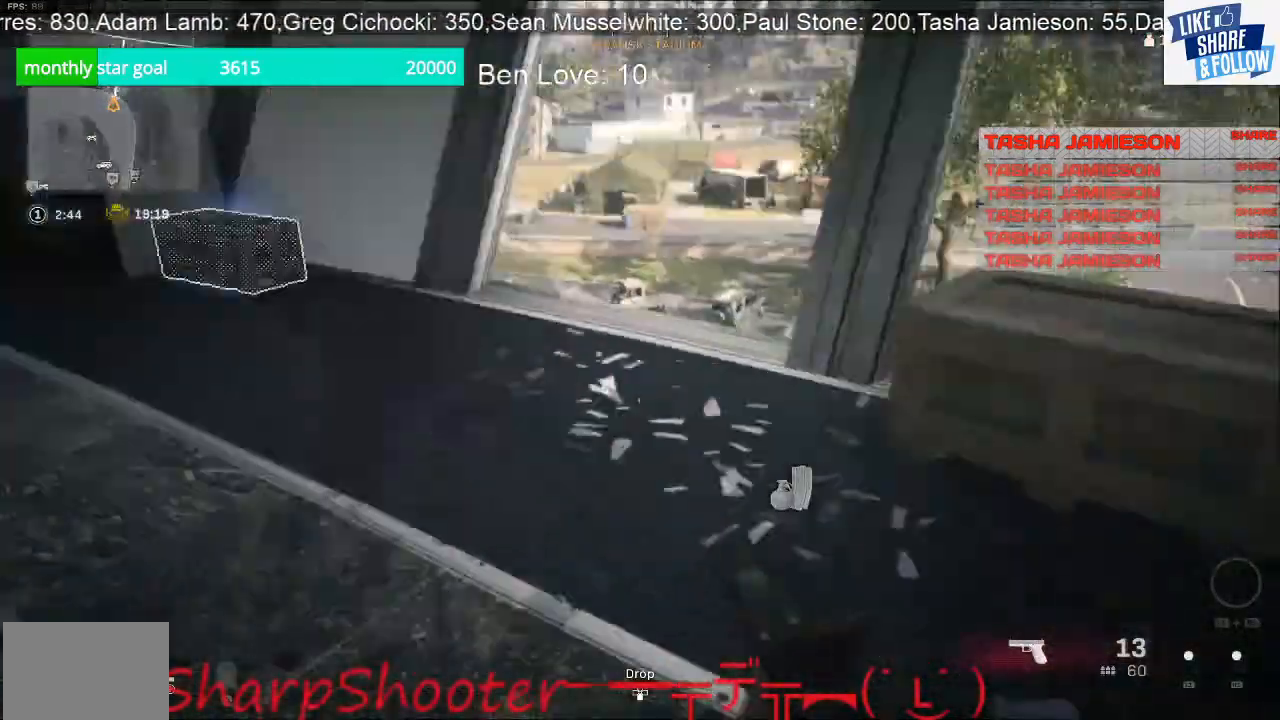
{"buttons": [], "left_stick": "up-left", "right_stick": "center", "events": [[133, "L3", "down"], [167, "left_stick", "up-left"], [333, "L3", "up"], [367, "R3", "down"], [367, "left_stick", "up"], [367, "right_stick", "center"], [467, "left_stick", "up-left"], [500, "R3", "up"]]}
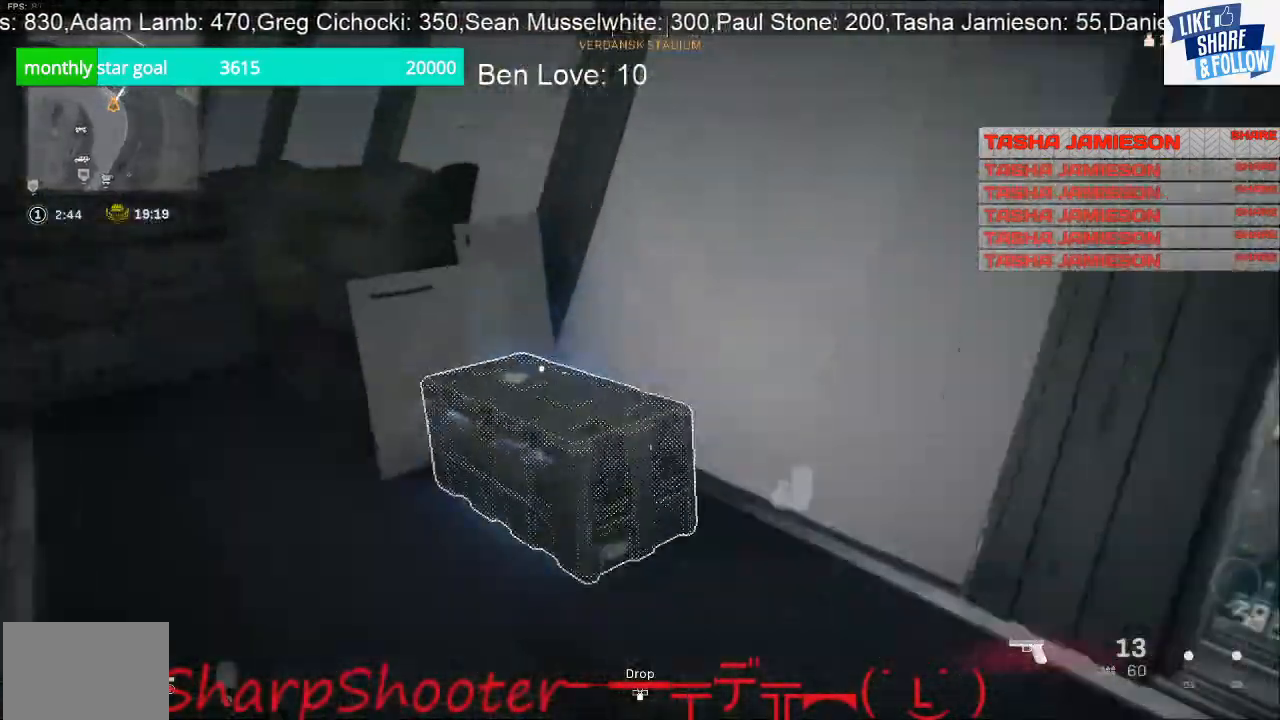
{"buttons": ["SQUARE"], "left_stick": "down", "right_stick": "center", "events": [[67, "left_stick", "down-left"], [100, "SQUARE", "down"], [267, "L3", "down"], [400, "left_stick", "down"], [500, "L3", "up"]]}
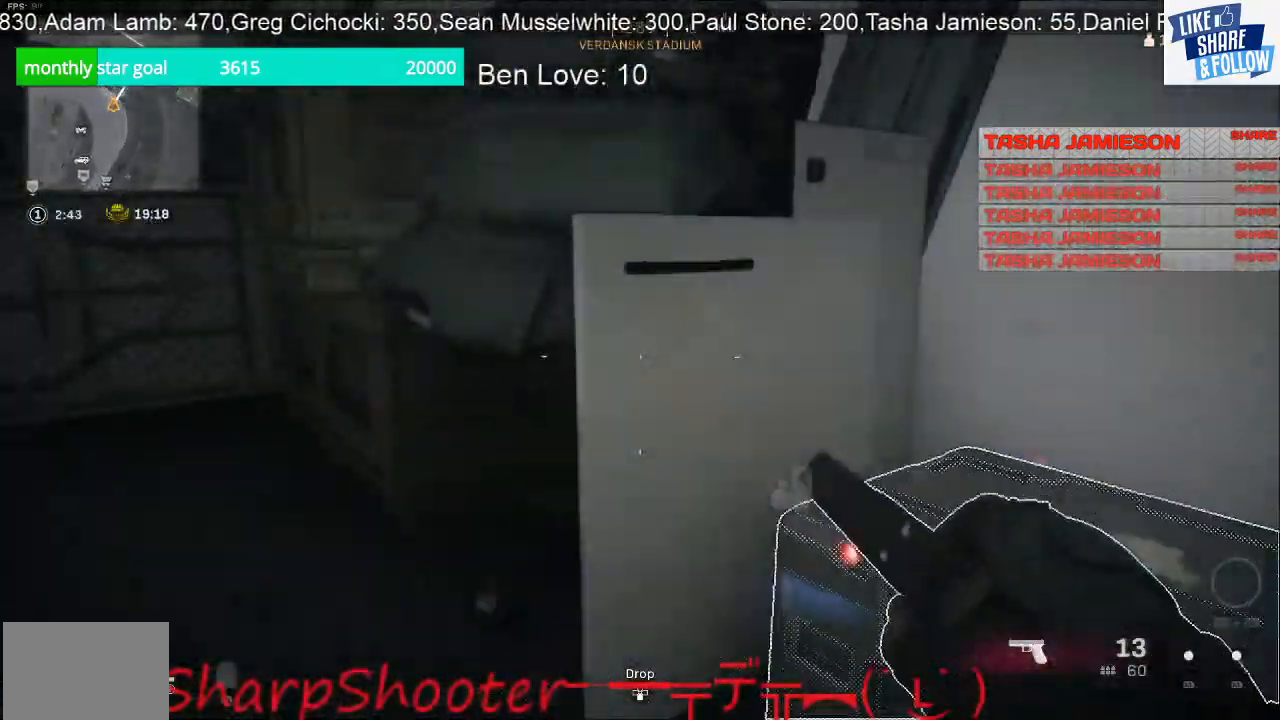
{"buttons": [], "left_stick": "down-right", "right_stick": "right", "events": [[100, "SQUARE", "up"], [167, "left_stick", "down-right"], [300, "right_stick", "down-right"], [433, "right_stick", "right"]]}
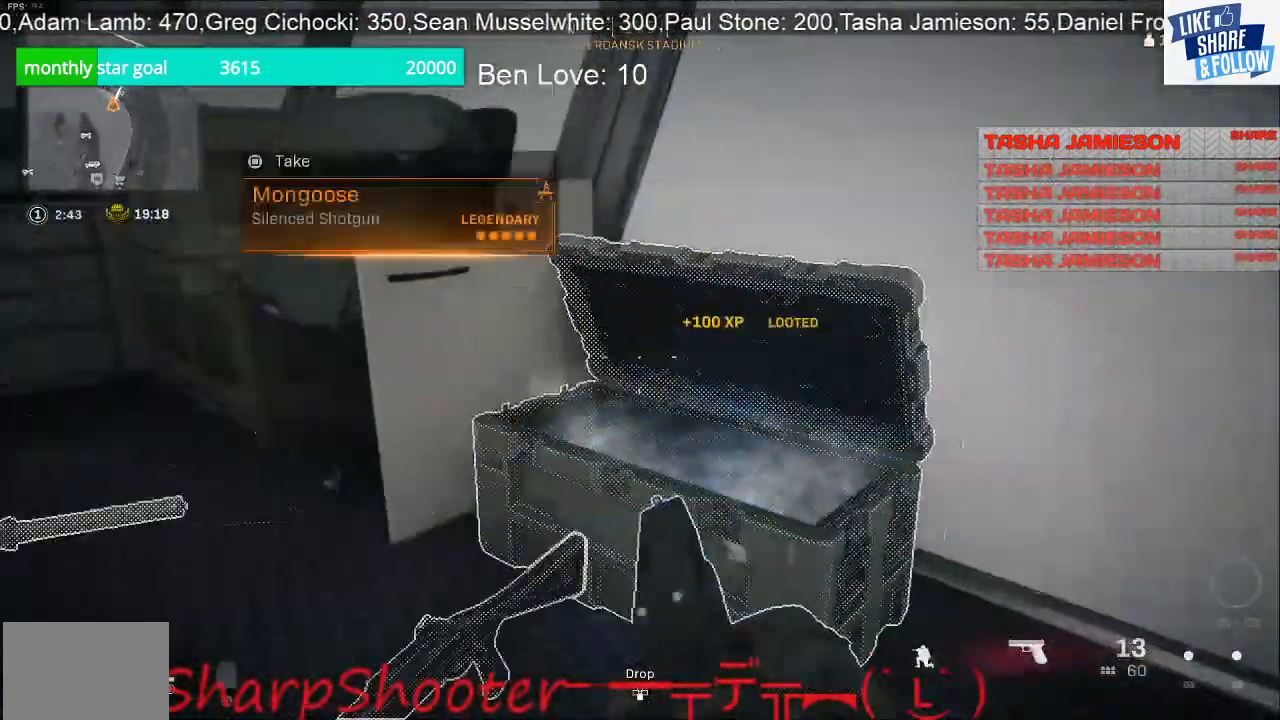
{"buttons": ["SQUARE"], "left_stick": "center", "right_stick": "center", "events": [[67, "SQUARE", "down"], [67, "left_stick", "left"], [367, "left_stick", "down-right"], [467, "left_stick", "center"], [500, "right_stick", "center"]]}
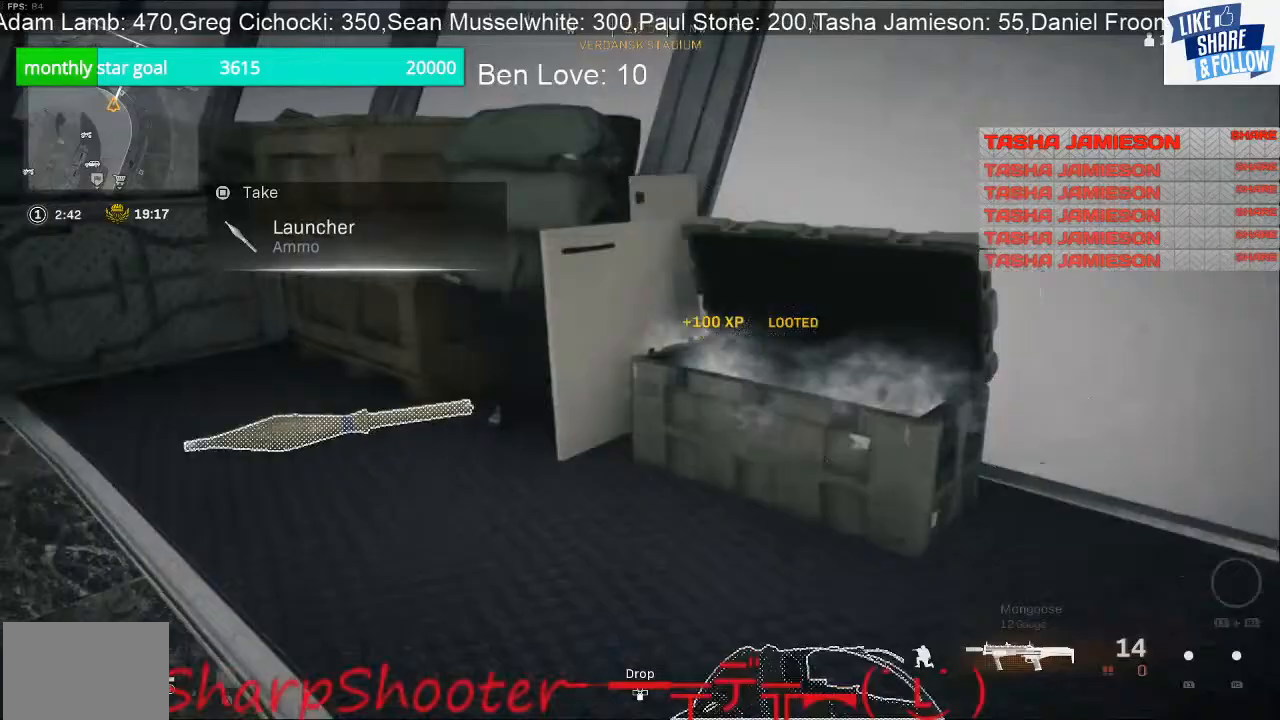
{"buttons": [], "left_stick": "up", "right_stick": "center", "events": [[100, "SQUARE", "up"], [167, "left_stick", "up-left"], [233, "right_stick", "up-left"], [333, "left_stick", "up-right"], [367, "right_stick", "center"], [500, "left_stick", "up"]]}
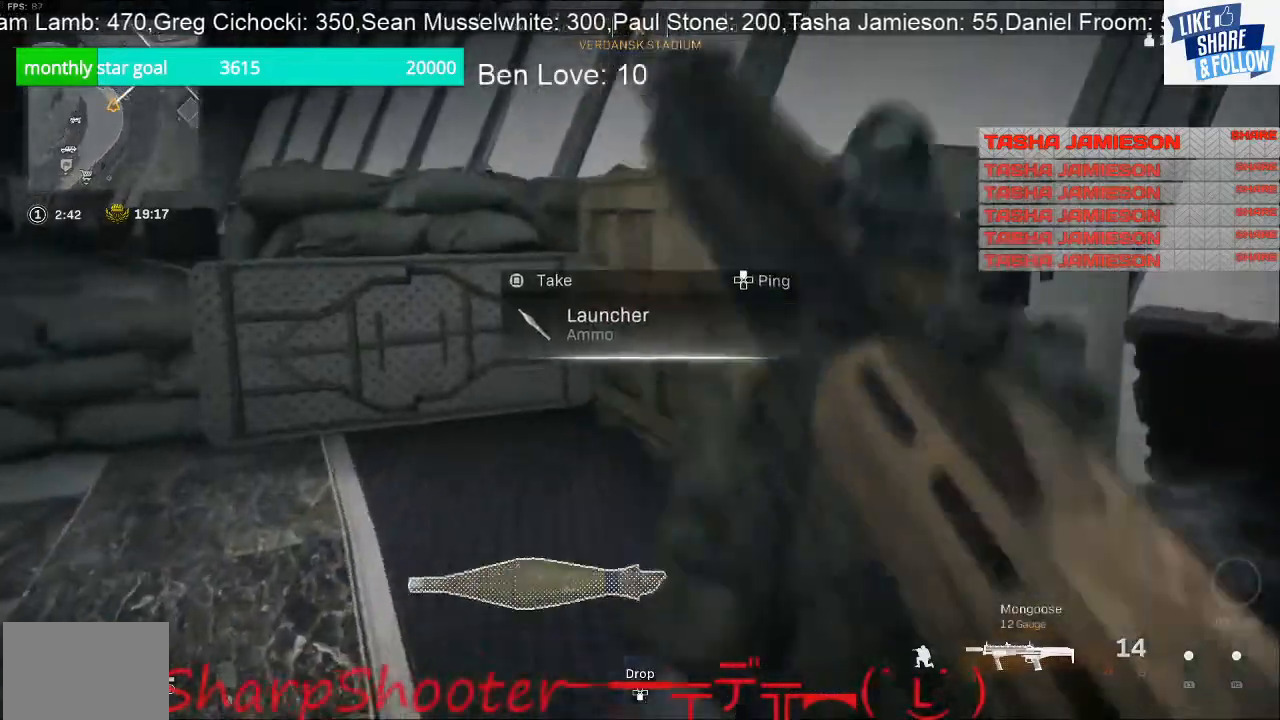
{"buttons": [], "left_stick": "down-right", "right_stick": "center", "events": [[133, "right_stick", "left"], [200, "left_stick", "up-right"], [400, "left_stick", "down-right"], [467, "right_stick", "center"]]}
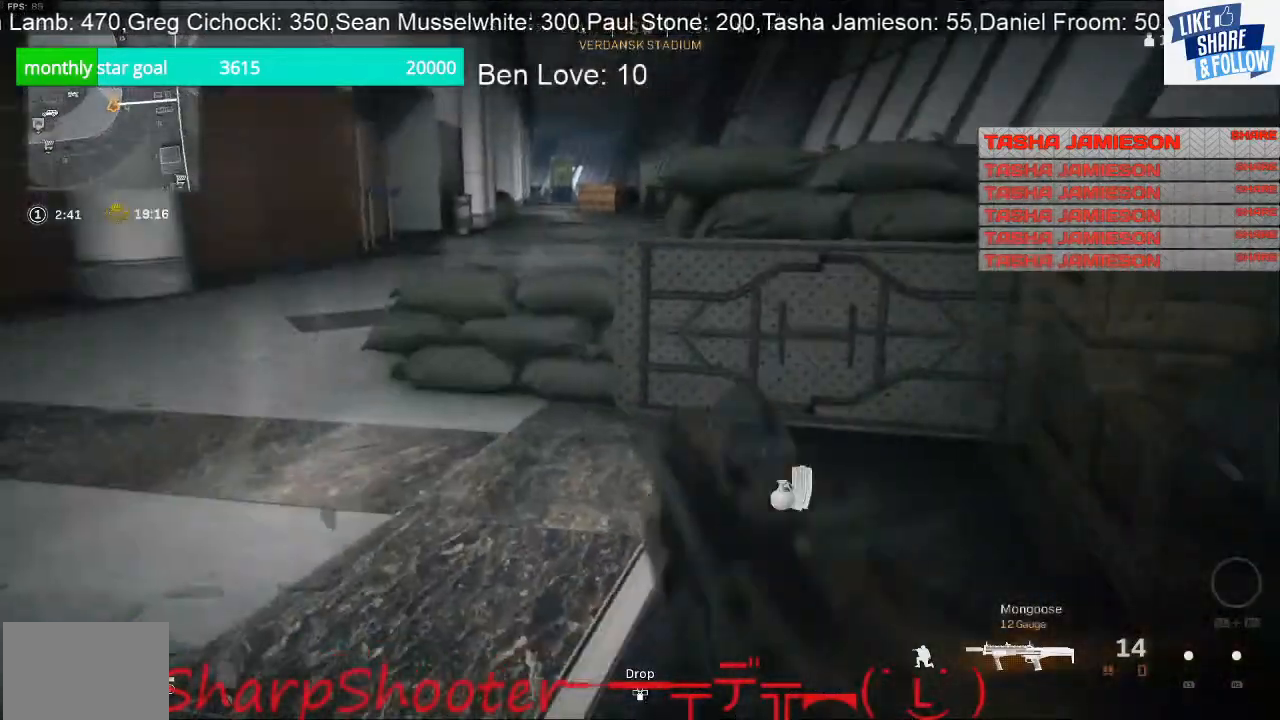
{"buttons": [], "left_stick": "down-left", "right_stick": "center", "events": [[33, "left_stick", "down-left"], [67, "TRIANGLE", "down"], [233, "TRIANGLE", "up"], [367, "right_stick", "down-left"], [500, "right_stick", "center"]]}
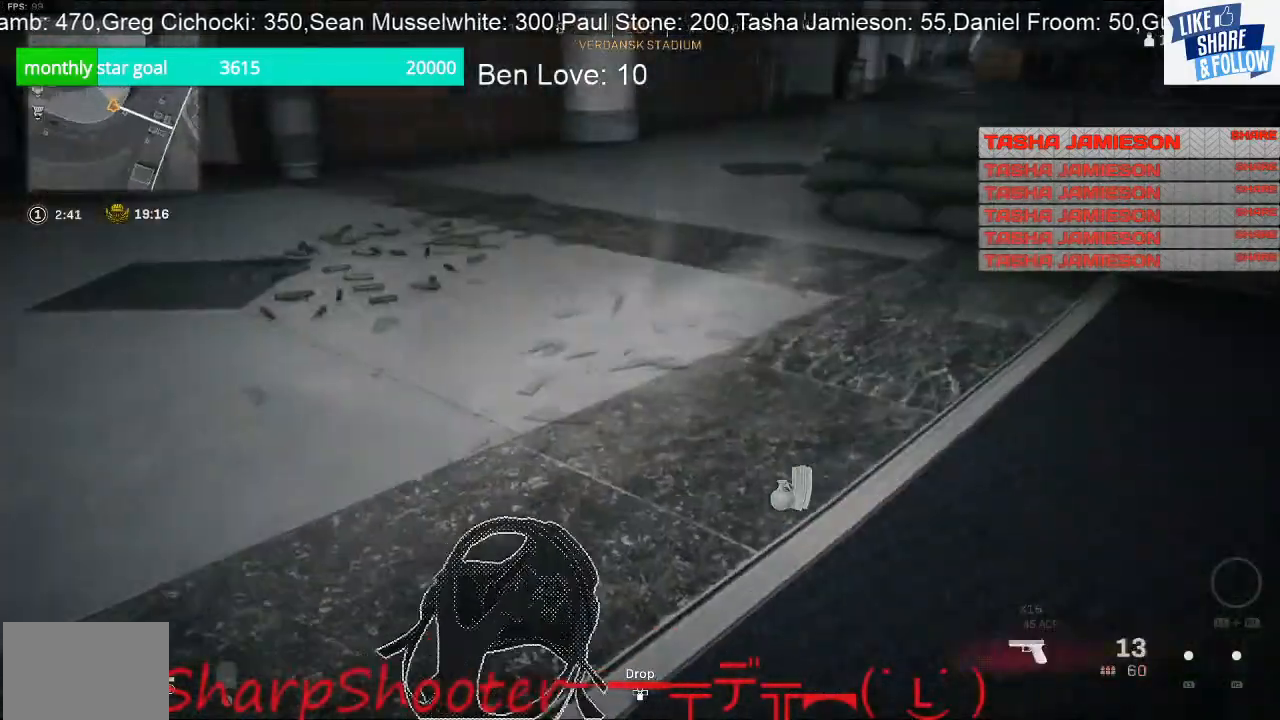
{"buttons": ["SQUARE"], "left_stick": "up-right", "right_stick": "center", "events": [[67, "SQUARE", "down"], [67, "left_stick", "up-left"], [367, "left_stick", "up-right"]]}
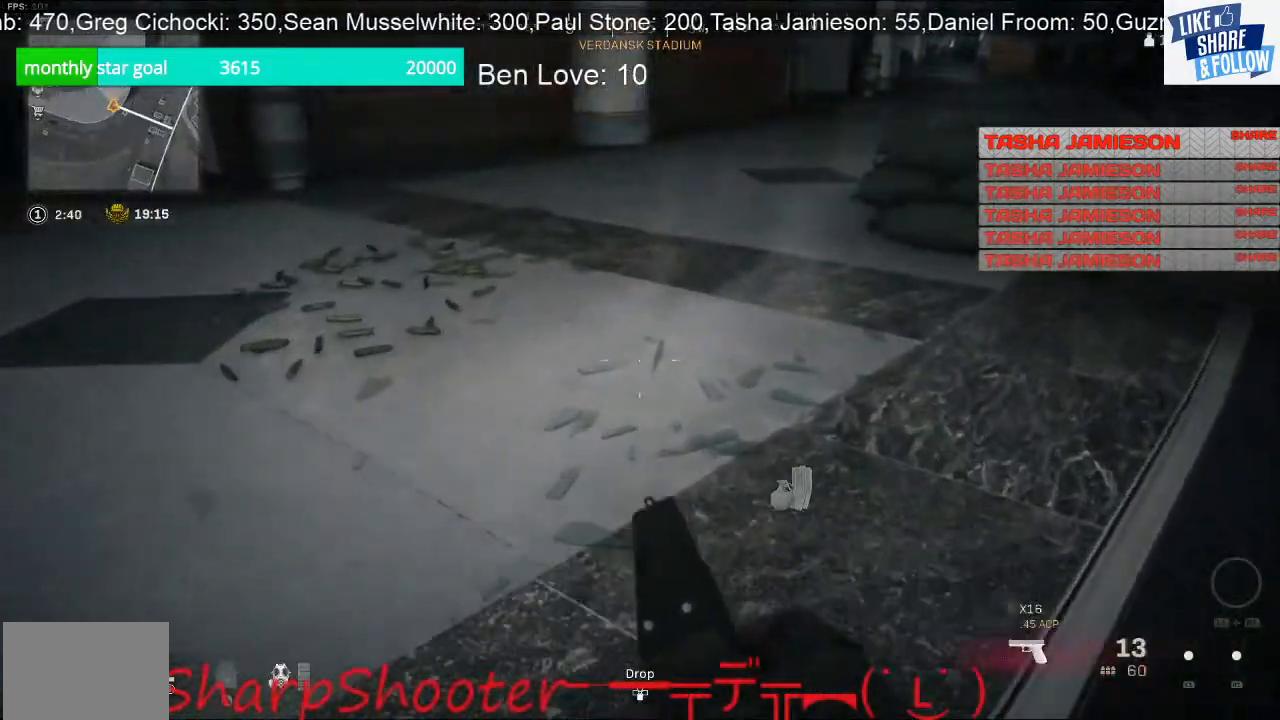
{"buttons": ["L3"], "left_stick": "up", "right_stick": "center", "events": [[100, "SQUARE", "up"], [100, "left_stick", "up"], [233, "right_stick", "up"], [400, "L3", "down"], [433, "right_stick", "center"]]}
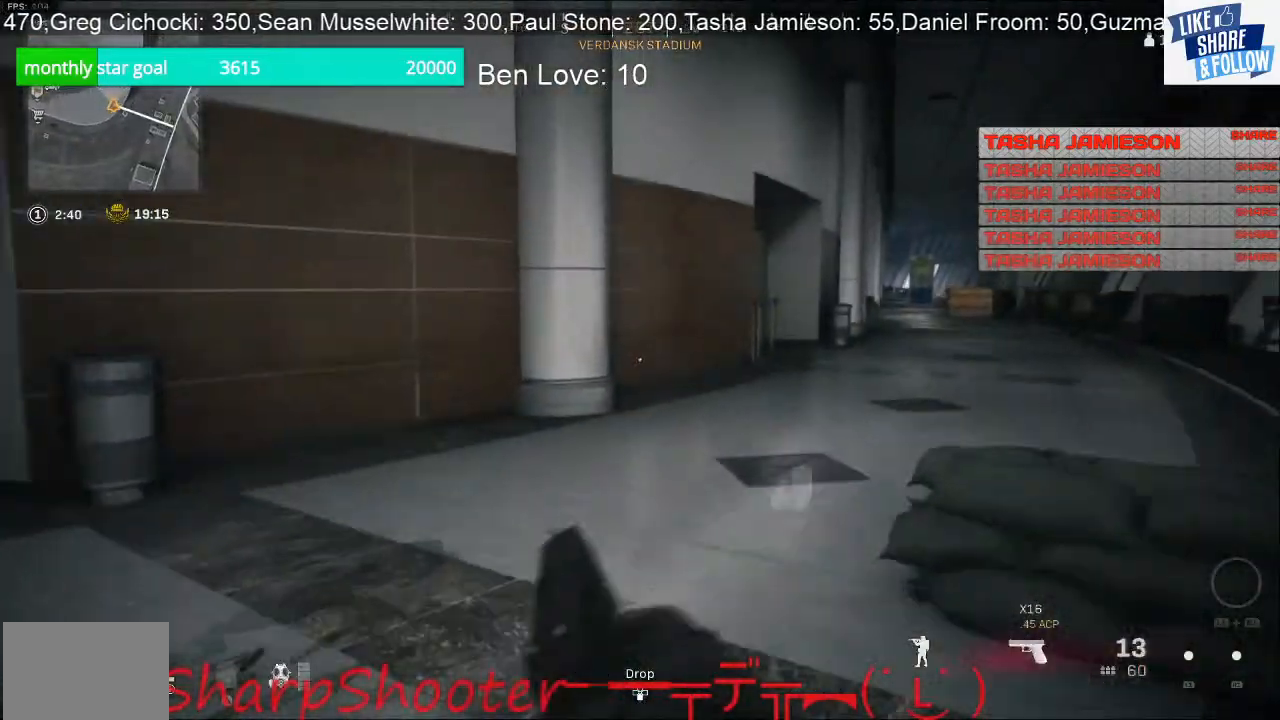
{"buttons": [], "left_stick": "up", "right_stick": "right", "events": [[233, "right_stick", "right"], [400, "L3", "up"]]}
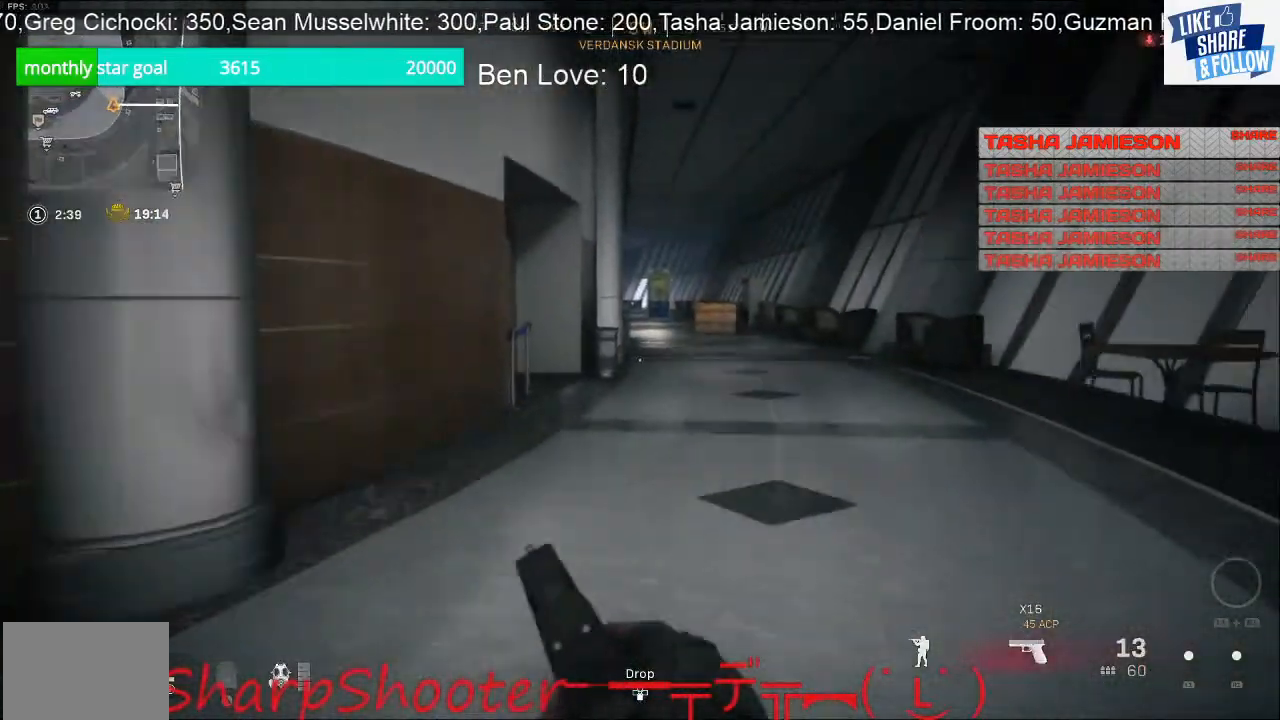
{"buttons": [], "left_stick": "up-right", "right_stick": "center", "events": [[100, "right_stick", "center"], [133, "left_stick", "up-right"]]}
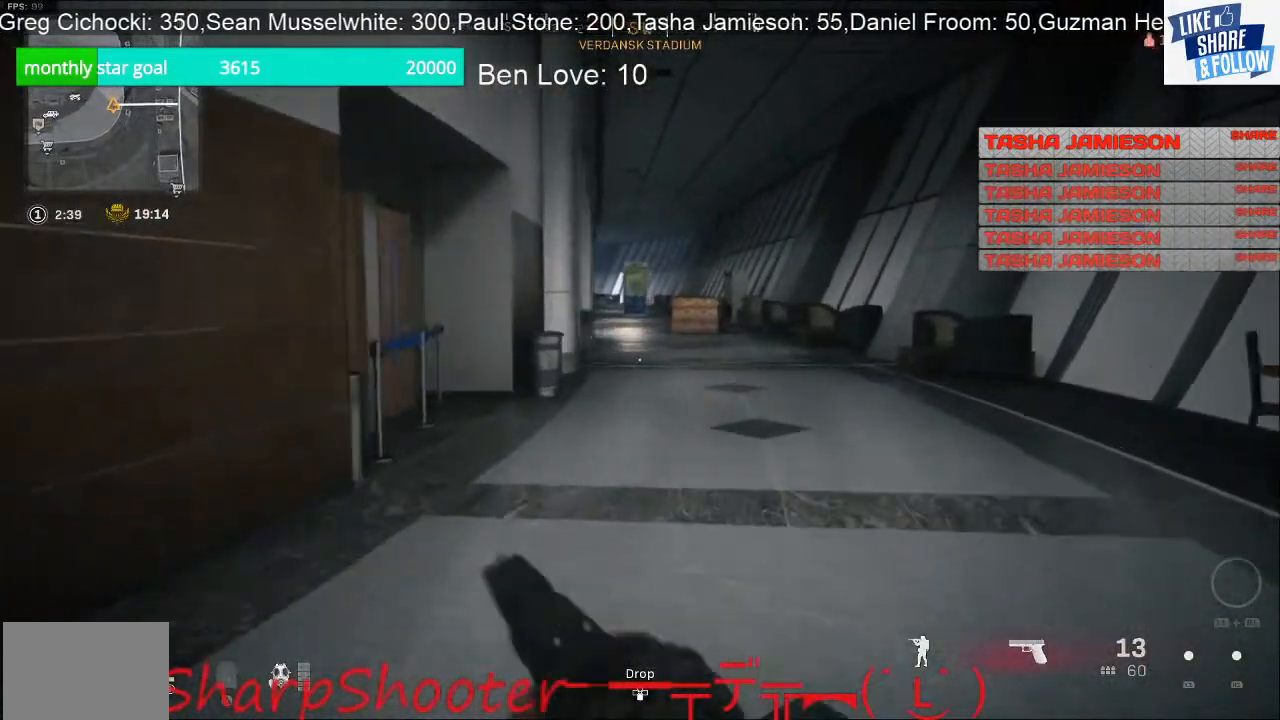
{"buttons": [], "left_stick": "up-right", "right_stick": "down-left", "events": [[267, "right_stick", "down-left"]]}
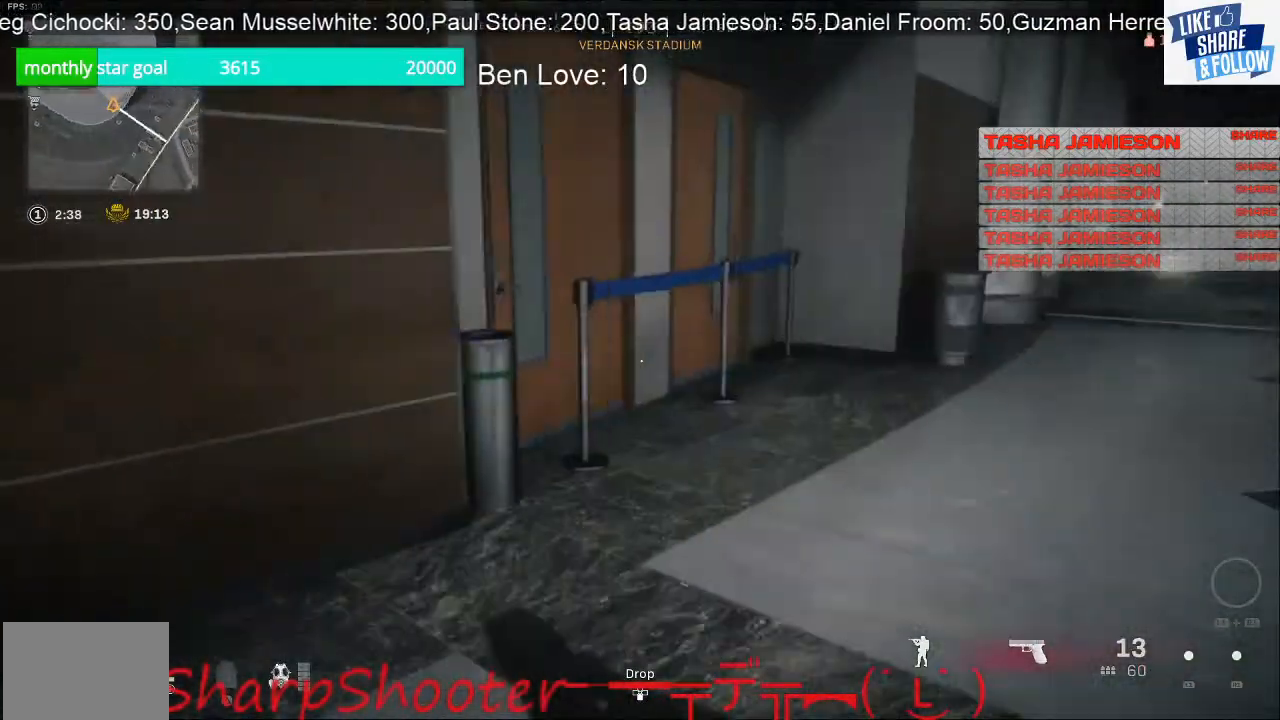
{"buttons": [], "left_stick": "up-right", "right_stick": "center", "events": [[367, "right_stick", "center"]]}
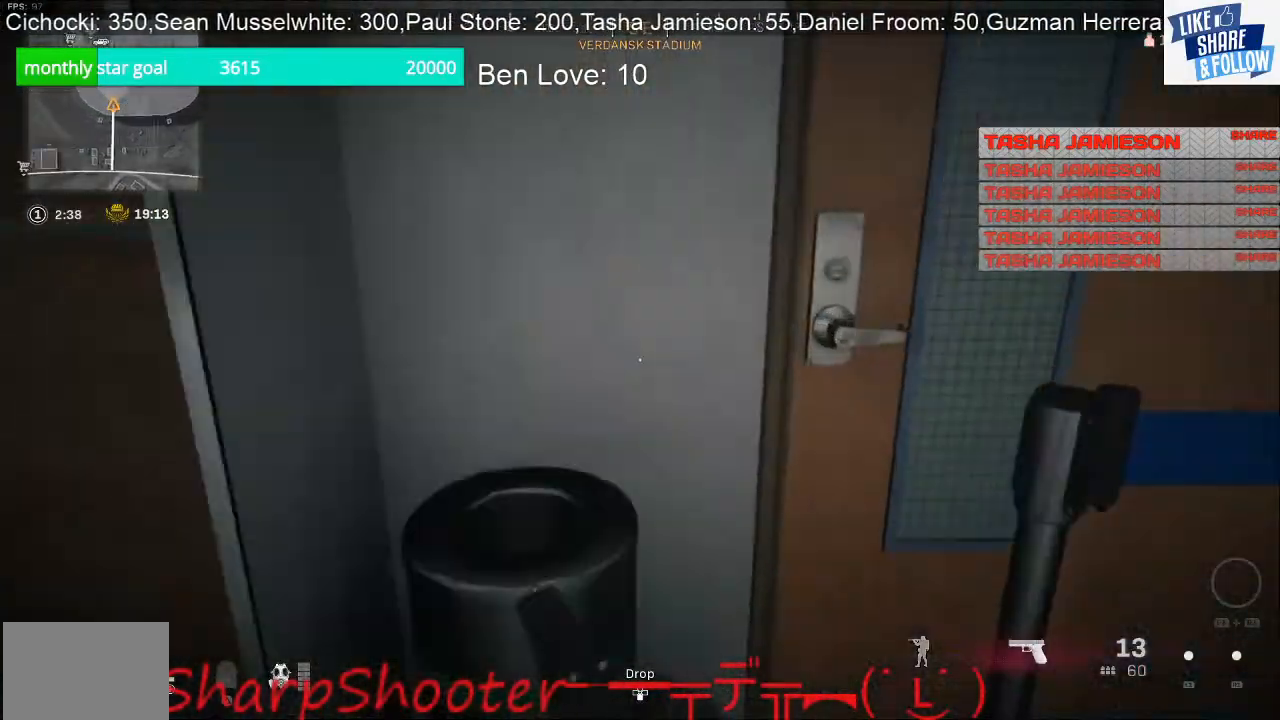
{"buttons": [], "left_stick": "down-left", "right_stick": "up-left", "events": [[100, "right_stick", "left"], [167, "left_stick", "down-right"], [267, "left_stick", "down"], [367, "right_stick", "up-left"], [400, "left_stick", "down-left"]]}
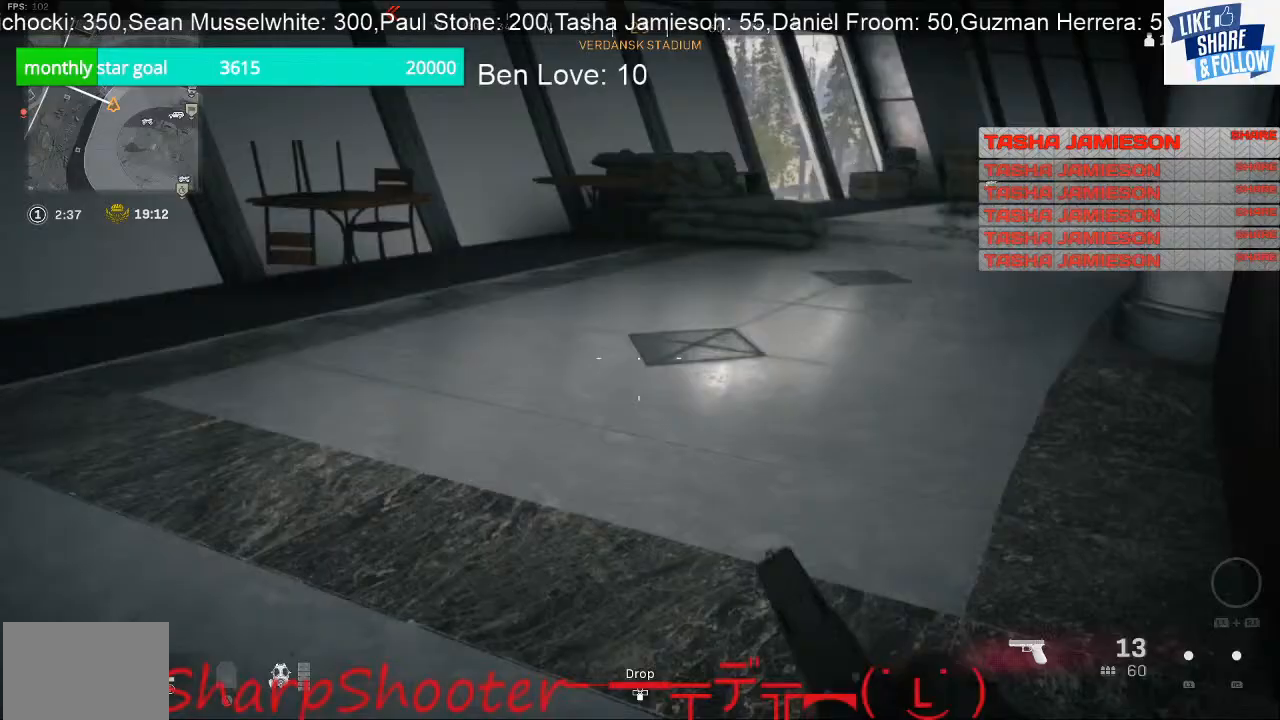
{"buttons": [], "left_stick": "up-right", "right_stick": "right", "events": [[100, "left_stick", "up"], [133, "right_stick", "center"], [300, "right_stick", "left"], [400, "left_stick", "up-right"], [400, "right_stick", "center"], [467, "right_stick", "right"]]}
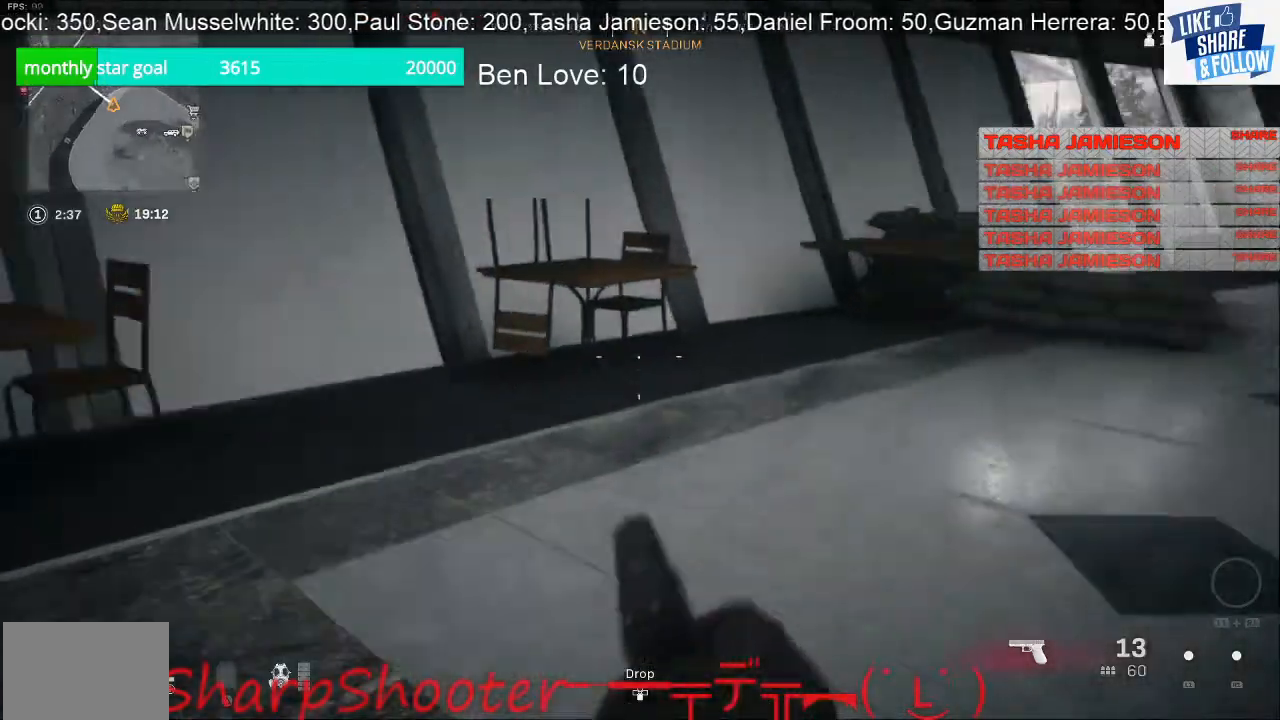
{"buttons": [], "left_stick": "up-right", "right_stick": "center", "events": [[233, "right_stick", "center"]]}
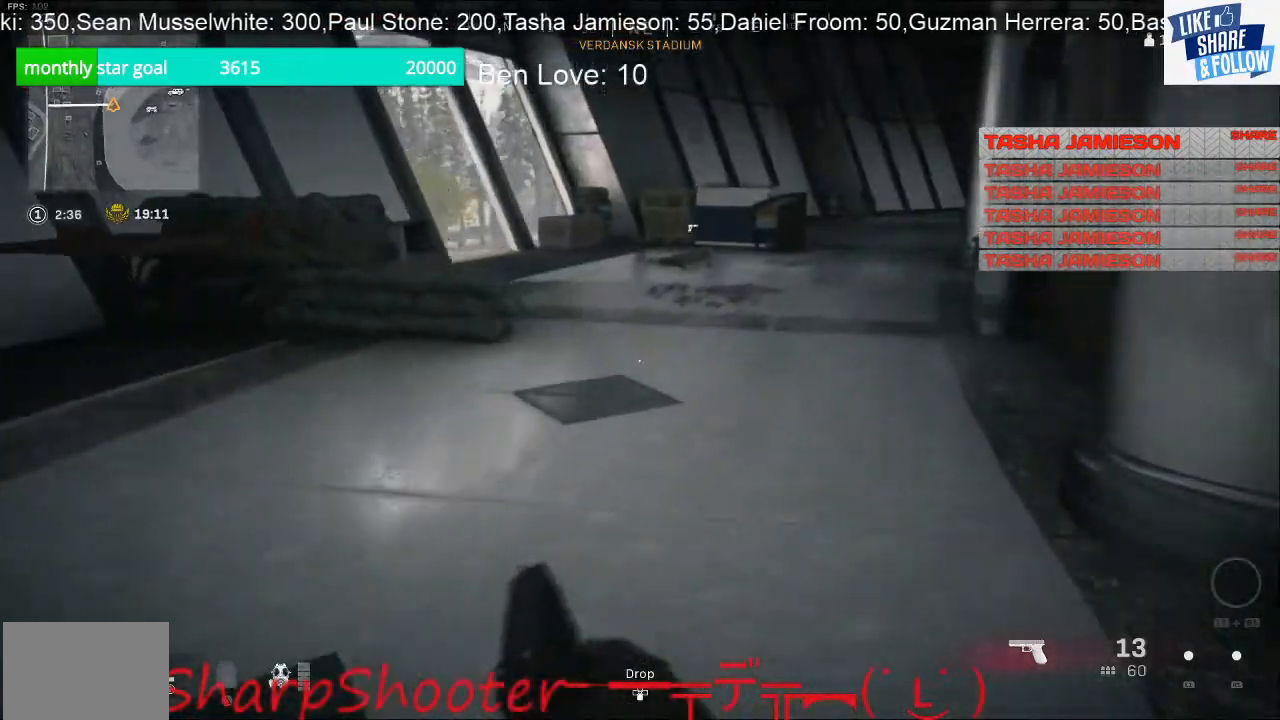
{"buttons": [], "left_stick": "up-left", "right_stick": "up-left", "events": [[33, "right_stick", "left"], [67, "left_stick", "up-left"], [133, "left_stick", "down-left"], [333, "left_stick", "left"], [467, "left_stick", "up-left"], [467, "right_stick", "up-left"]]}
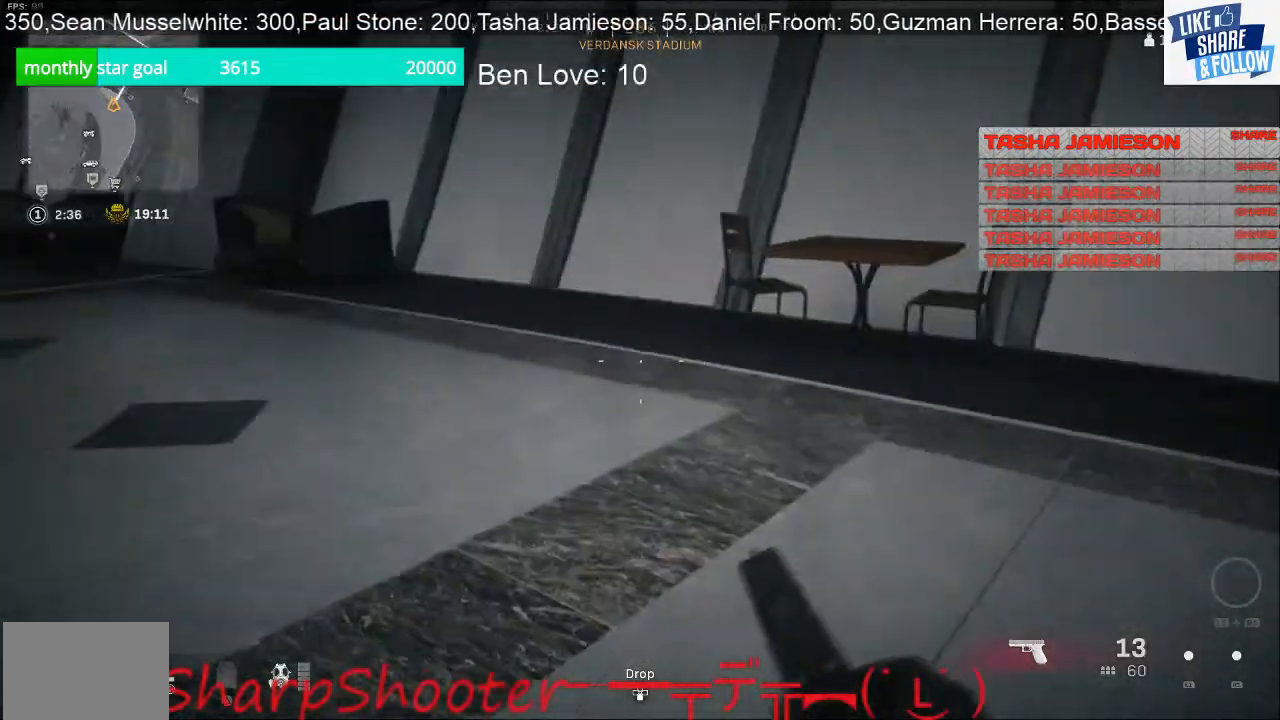
{"buttons": [], "left_stick": "up-right", "right_stick": "center", "events": [[167, "right_stick", "left"], [333, "left_stick", "up"], [467, "left_stick", "up-right"], [467, "right_stick", "center"]]}
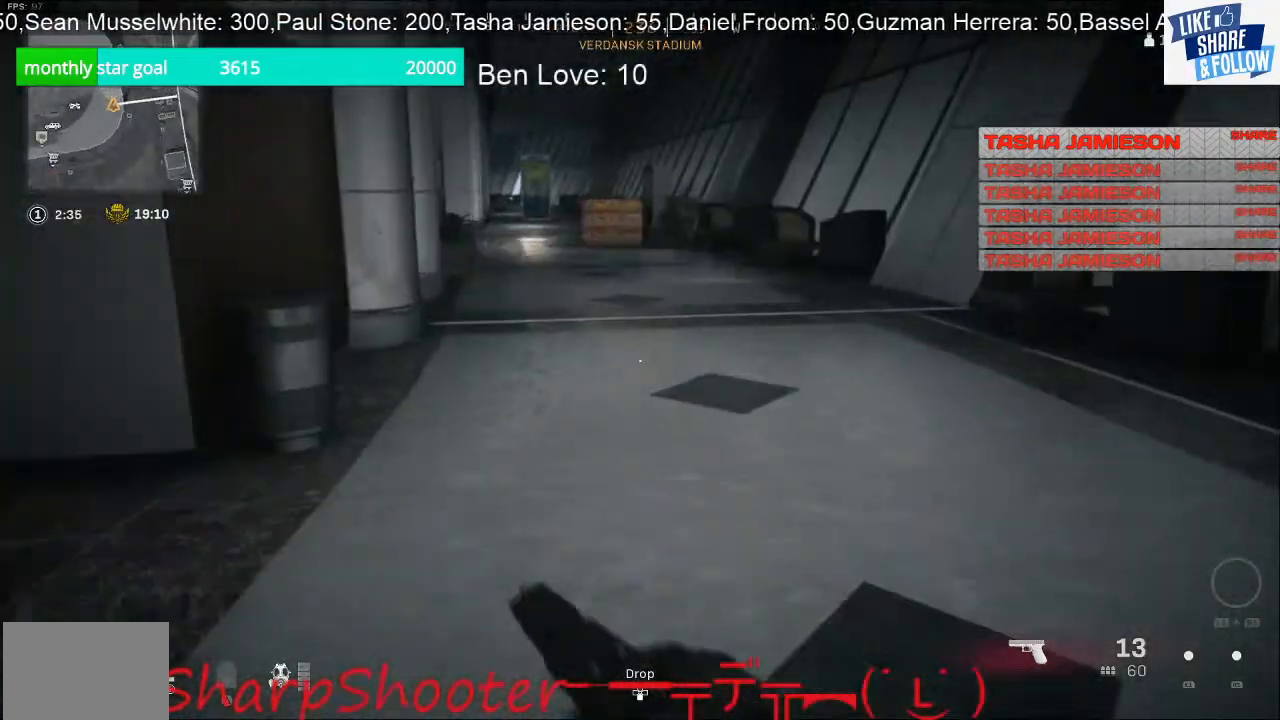
{"buttons": [], "left_stick": "up-right", "right_stick": "center", "events": [[267, "right_stick", "left"], [467, "right_stick", "center"]]}